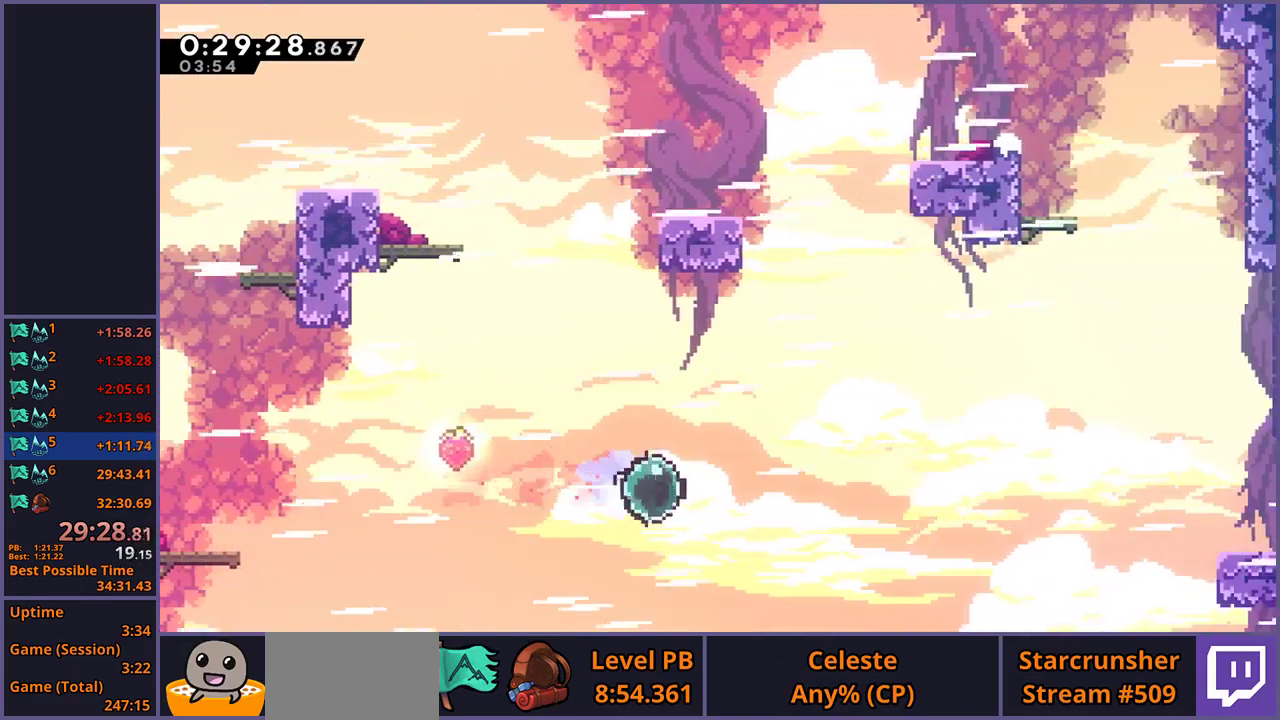
Gameplay with a controller (PlayStation layout); each line is a JSON object with the inputs held at the frame after it. "events" lists button and stick changes between this image and that frame as [ms after this image, input, new state], when the widget could be followed in between.
{"buttons": [], "left_stick": "up-right", "right_stick": "center", "events": [[200, "R1", "down"], [317, "R1", "up"], [483, "left_stick", "up-right"]]}
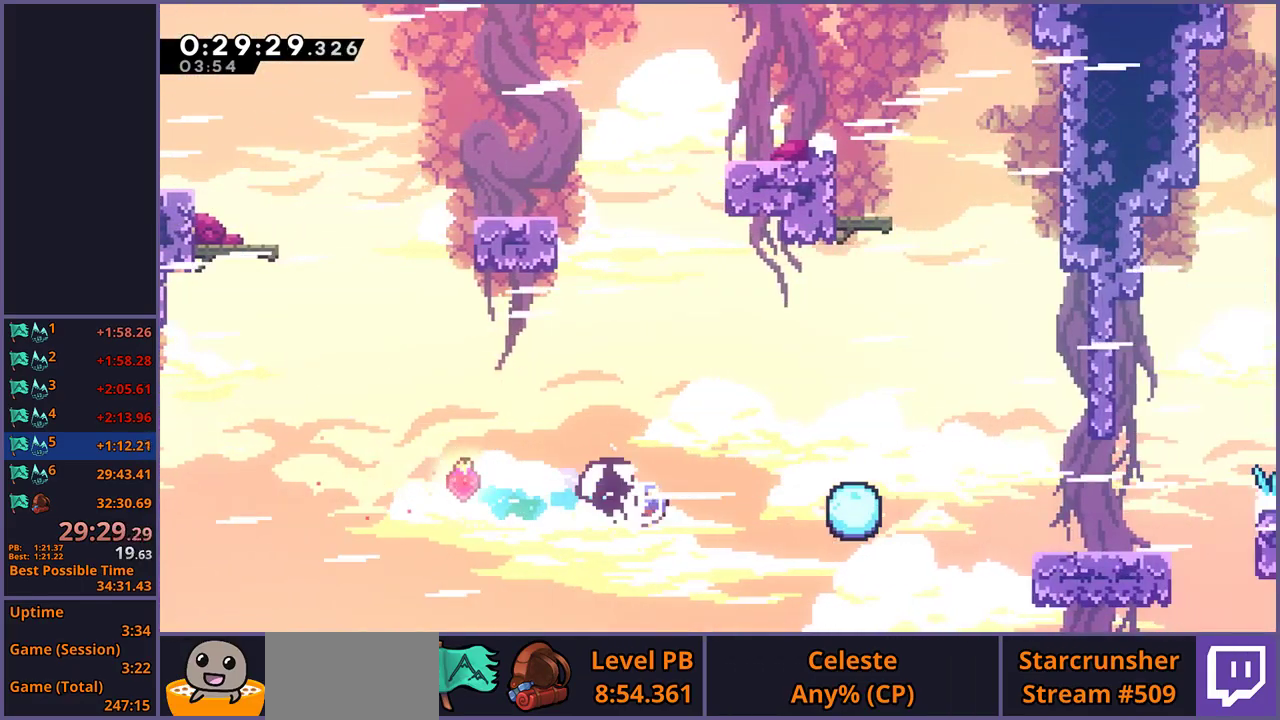
{"buttons": ["R1"], "left_stick": "right", "right_stick": "center", "events": [[17, "R1", "down"], [167, "R1", "up"], [267, "left_stick", "right"], [500, "R1", "down"]]}
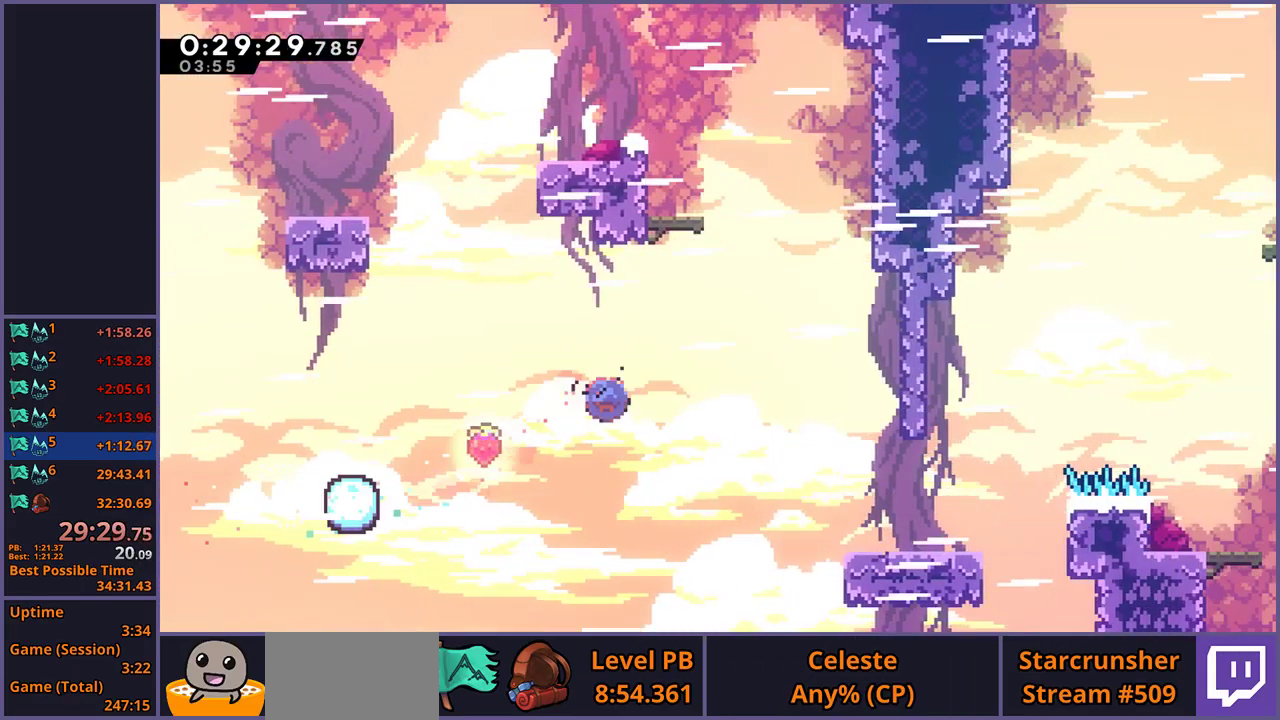
{"buttons": [], "left_stick": "right", "right_stick": "center", "events": [[183, "R1", "up"]]}
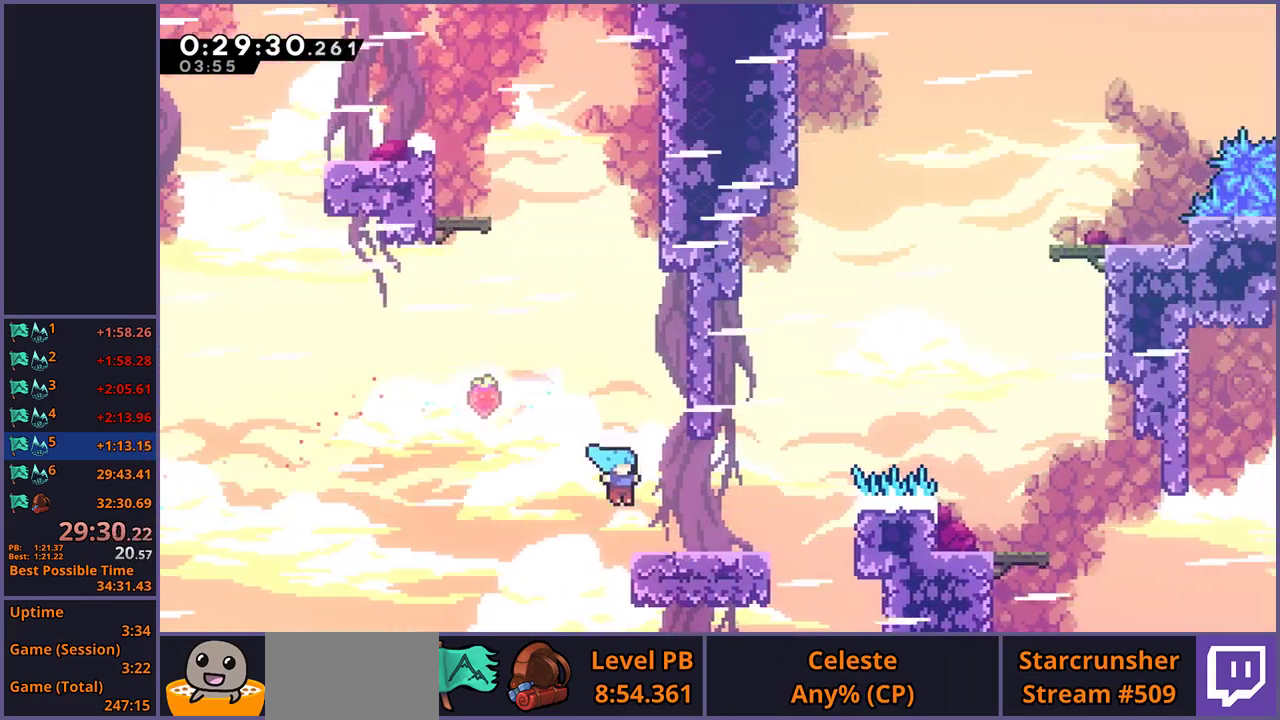
{"buttons": ["CROSS"], "left_stick": "right", "right_stick": "center", "events": [[133, "R1", "down"], [283, "CROSS", "down"], [483, "R1", "up"]]}
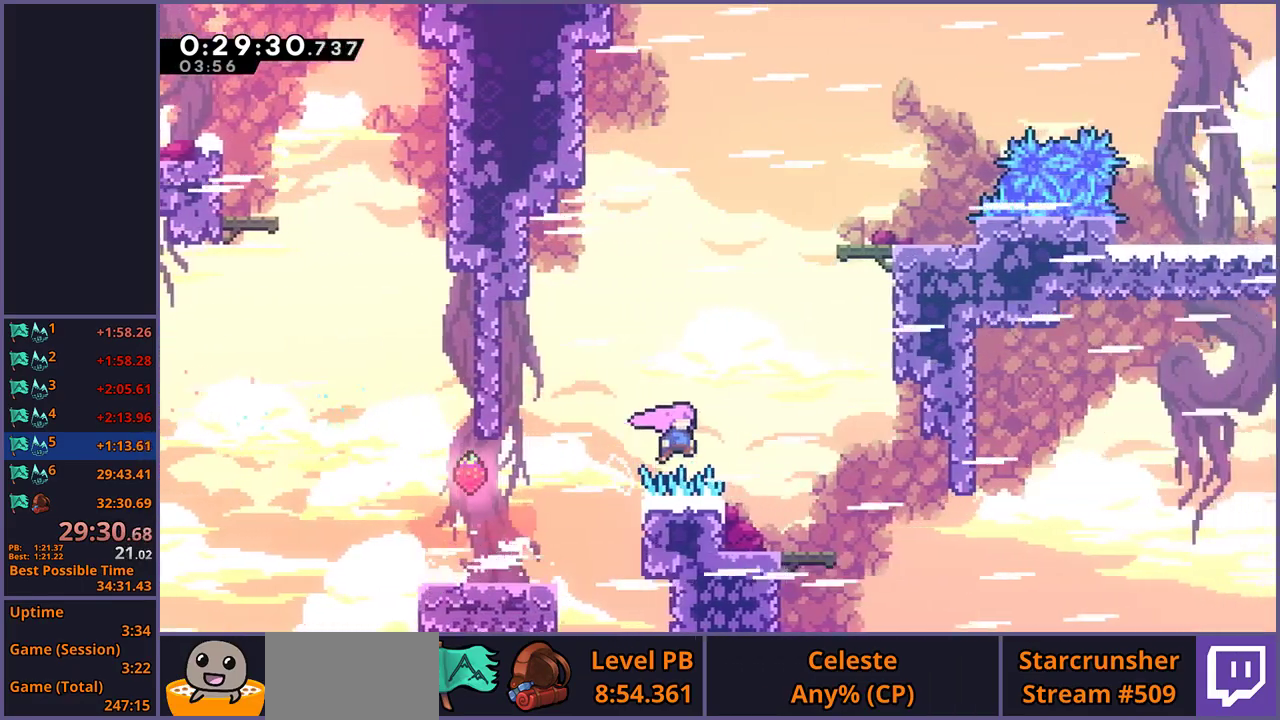
{"buttons": [], "left_stick": "center", "right_stick": "center", "events": [[167, "left_stick", "center"], [217, "CROSS", "up"]]}
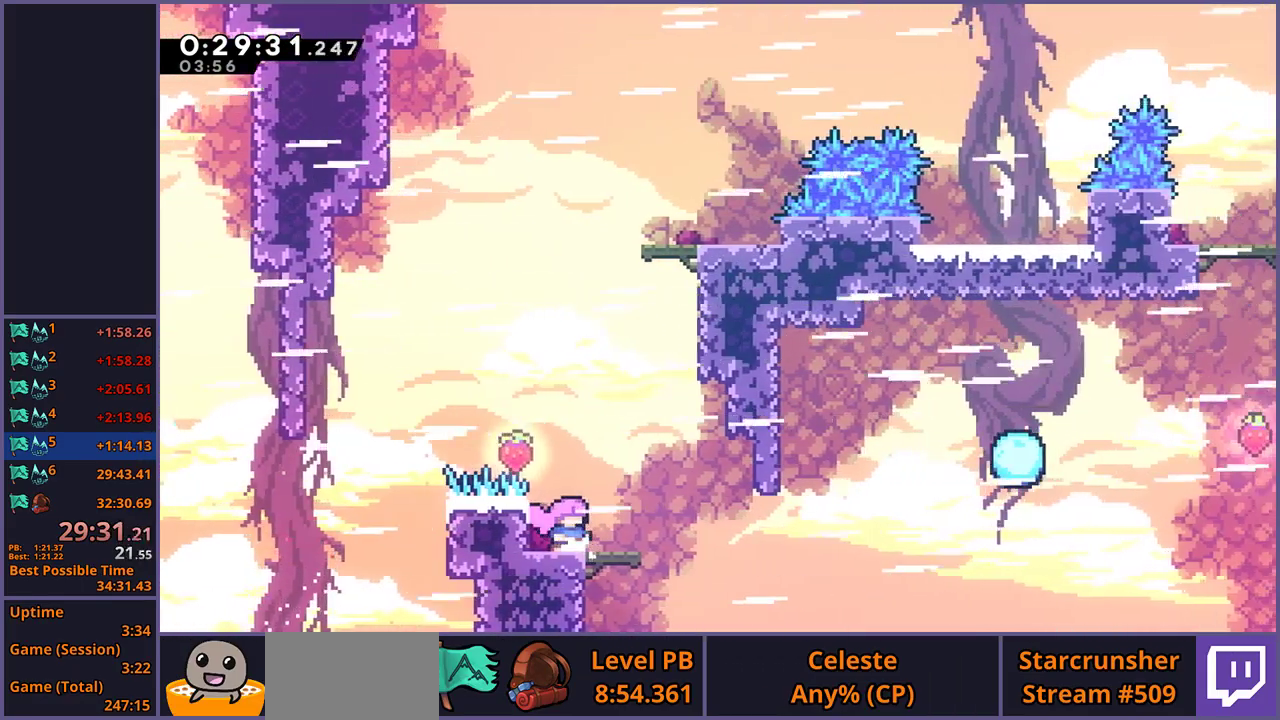
{"buttons": ["R1"], "left_stick": "down-right", "right_stick": "center", "events": [[83, "left_stick", "down-right"], [283, "left_stick", "center"], [350, "left_stick", "down-right"], [383, "R1", "down"]]}
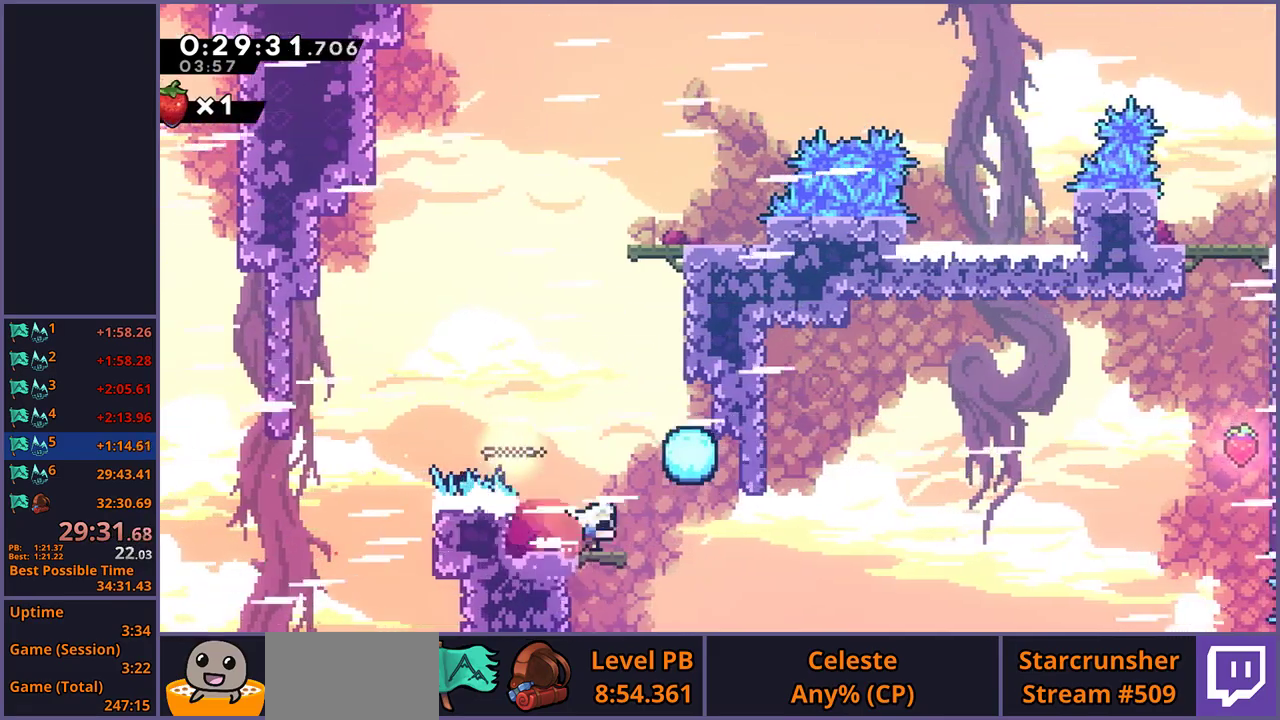
{"buttons": ["CROSS"], "left_stick": "up-right", "right_stick": "center", "events": [[100, "CROSS", "down"], [200, "left_stick", "right"], [233, "R1", "up"], [350, "left_stick", "up-right"], [417, "left_stick", "down-left"], [467, "left_stick", "up-right"]]}
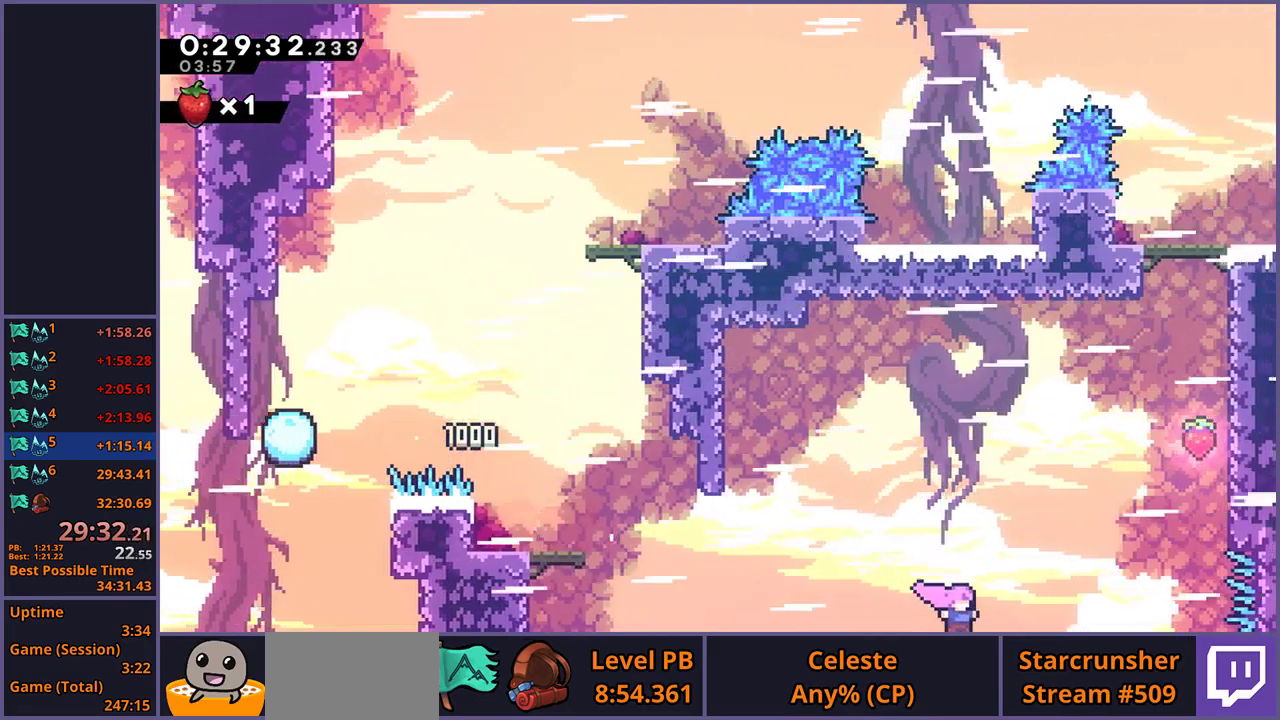
{"buttons": [], "left_stick": "up-right", "right_stick": "center"}
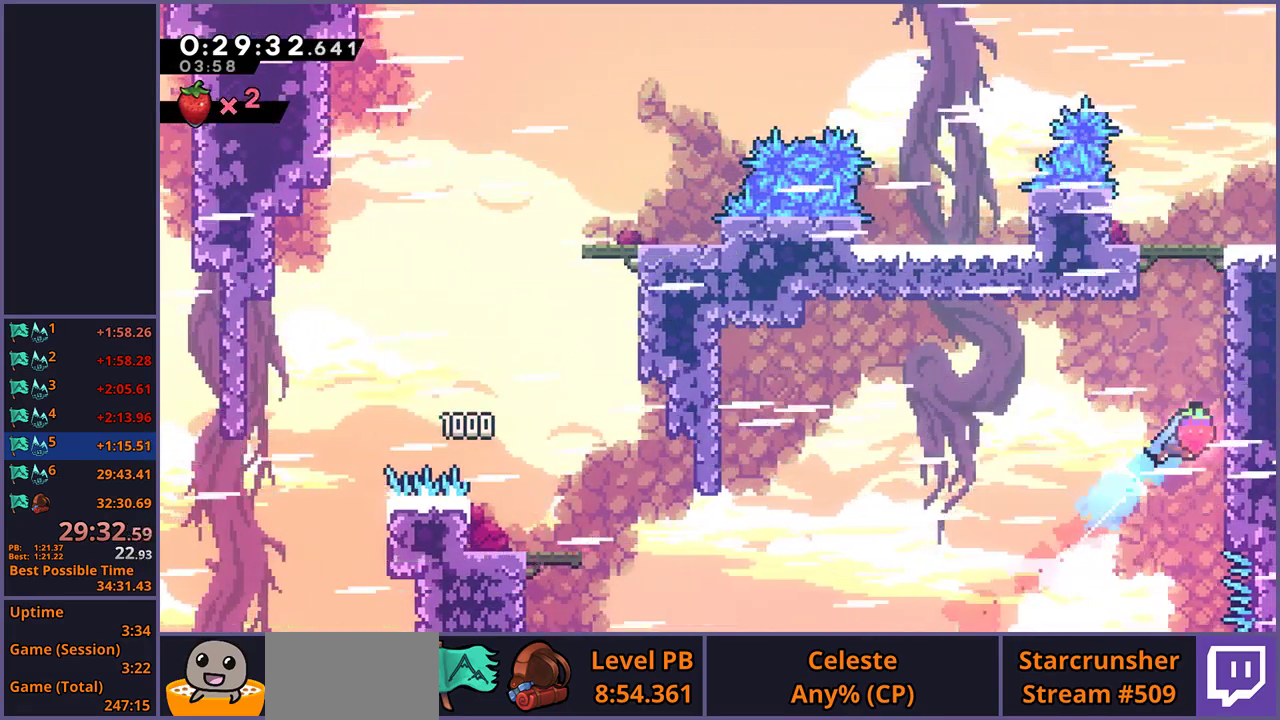
{"buttons": ["CROSS", "L1"], "left_stick": "up-right", "right_stick": "center"}
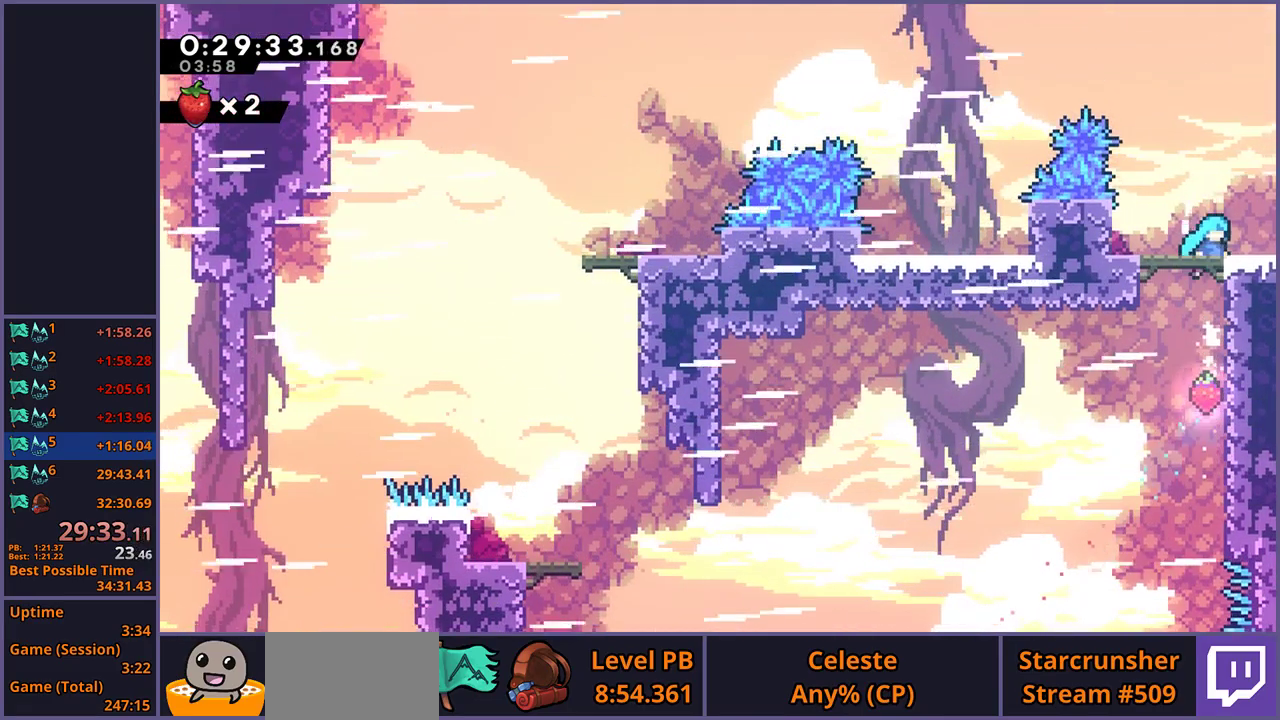
{"buttons": ["CROSS"], "left_stick": "down-right", "right_stick": "center", "events": [[100, "CROSS", "up"], [133, "L1", "up"], [150, "left_stick", "center"], [217, "left_stick", "down-right"], [267, "R1", "down"], [350, "CROSS", "down"], [417, "R1", "up"]]}
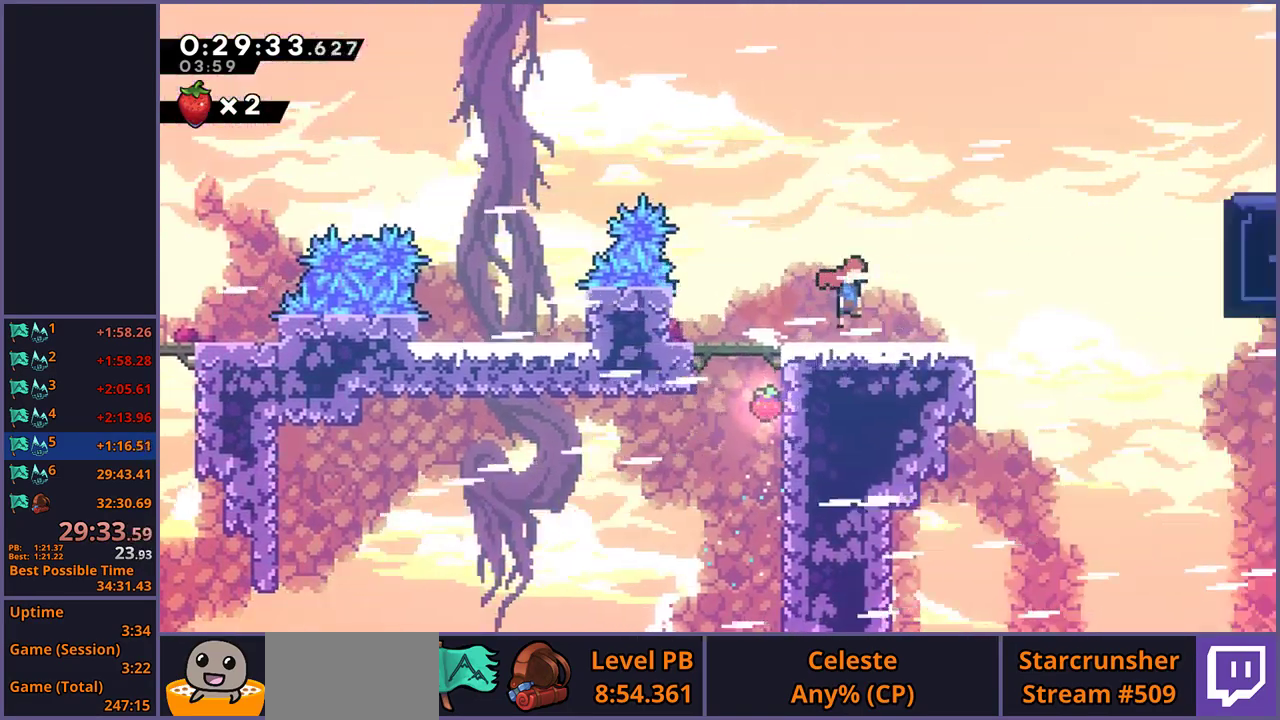
{"buttons": ["CROSS"], "left_stick": "up-right", "right_stick": "center", "events": [[50, "left_stick", "center"], [183, "left_stick", "up-right"]]}
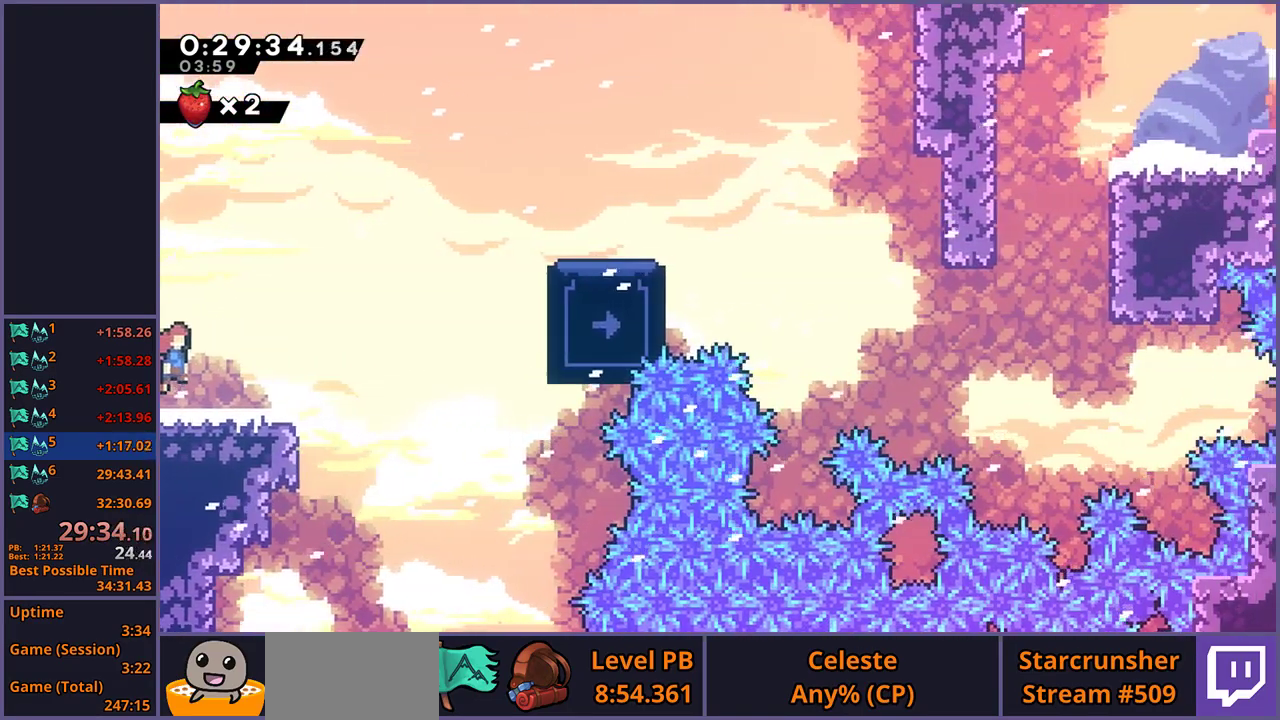
{"buttons": [], "left_stick": "up-right", "right_stick": "center"}
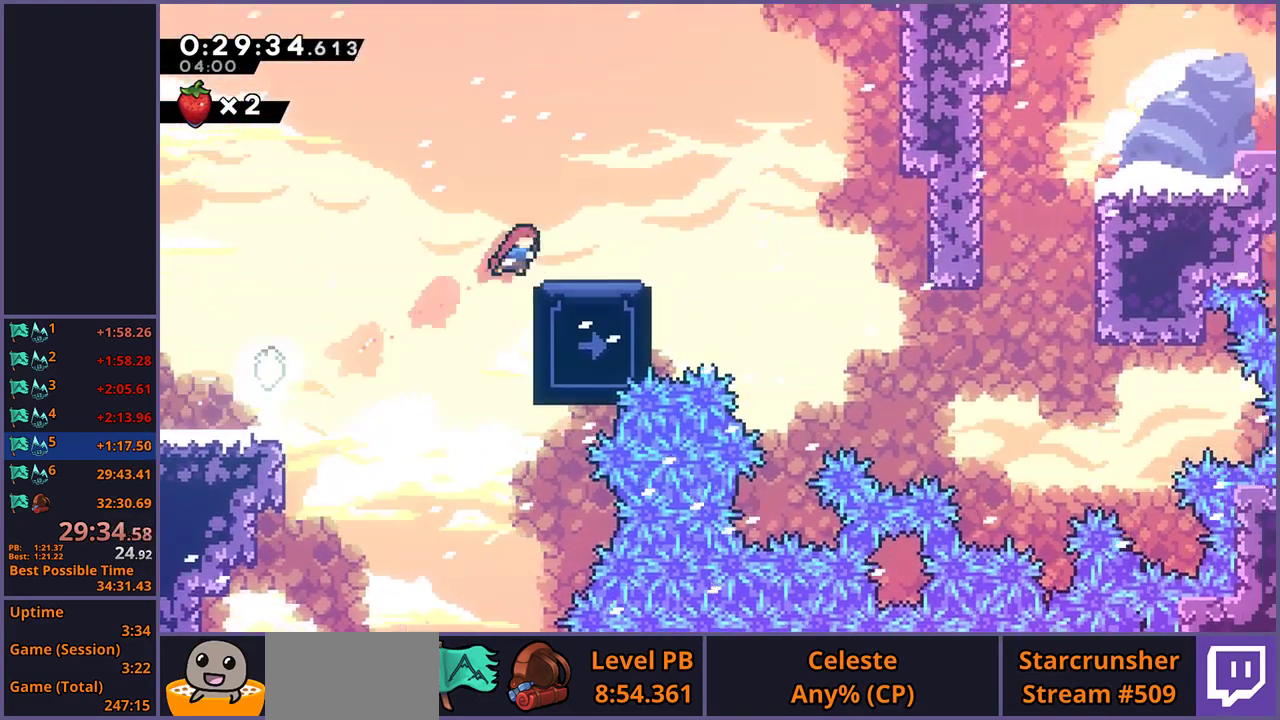
{"buttons": [], "left_stick": "center", "right_stick": "center"}
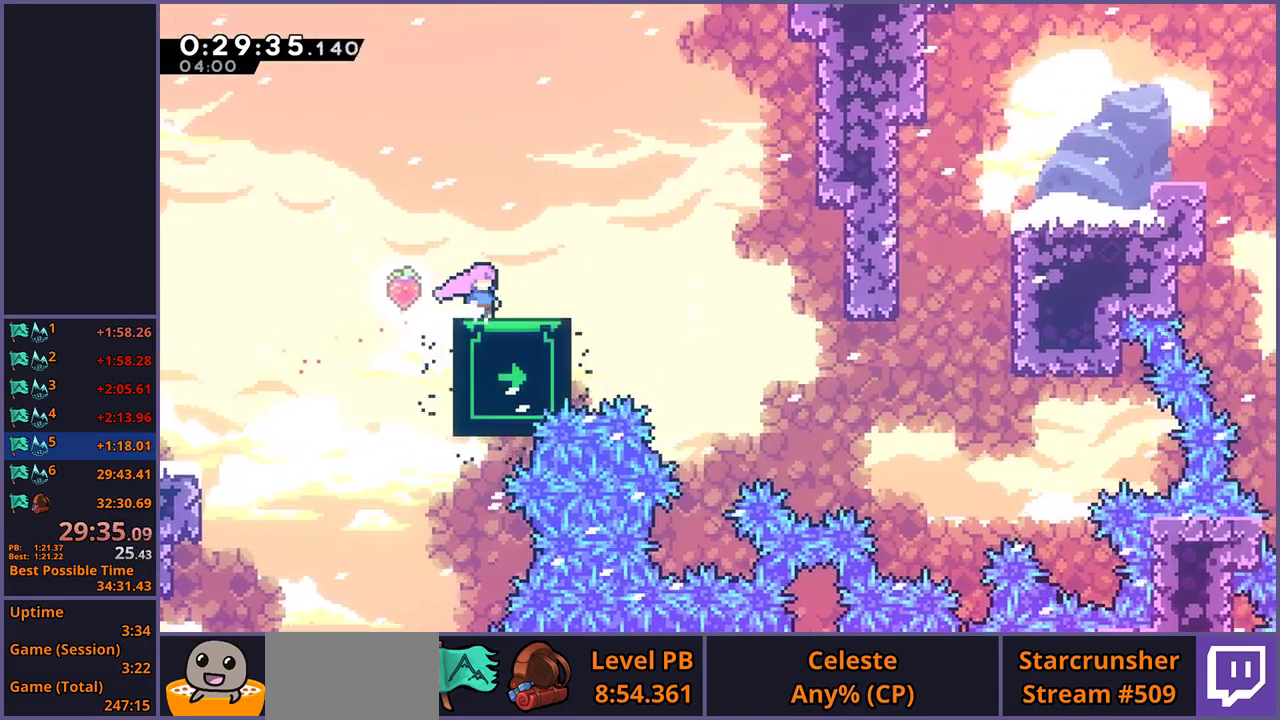
{"buttons": [], "left_stick": "center", "right_stick": "center", "events": []}
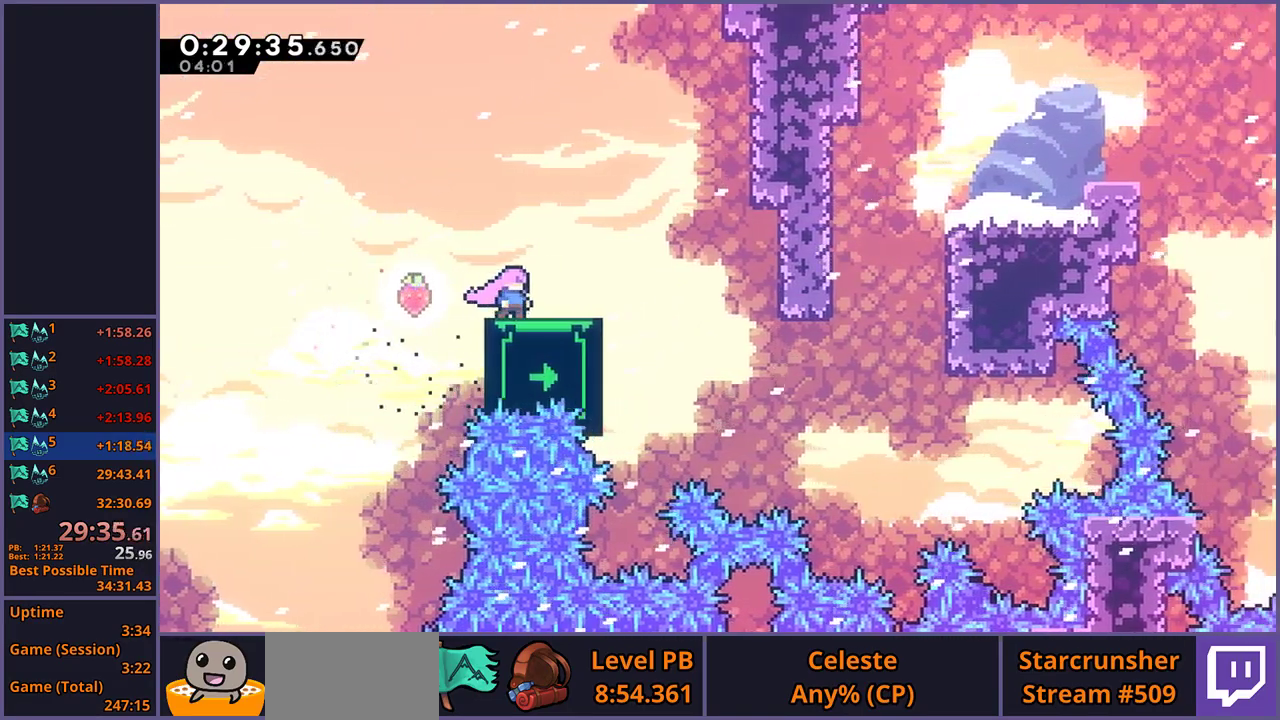
{"buttons": [], "left_stick": "down", "right_stick": "center", "events": [[417, "left_stick", "down"]]}
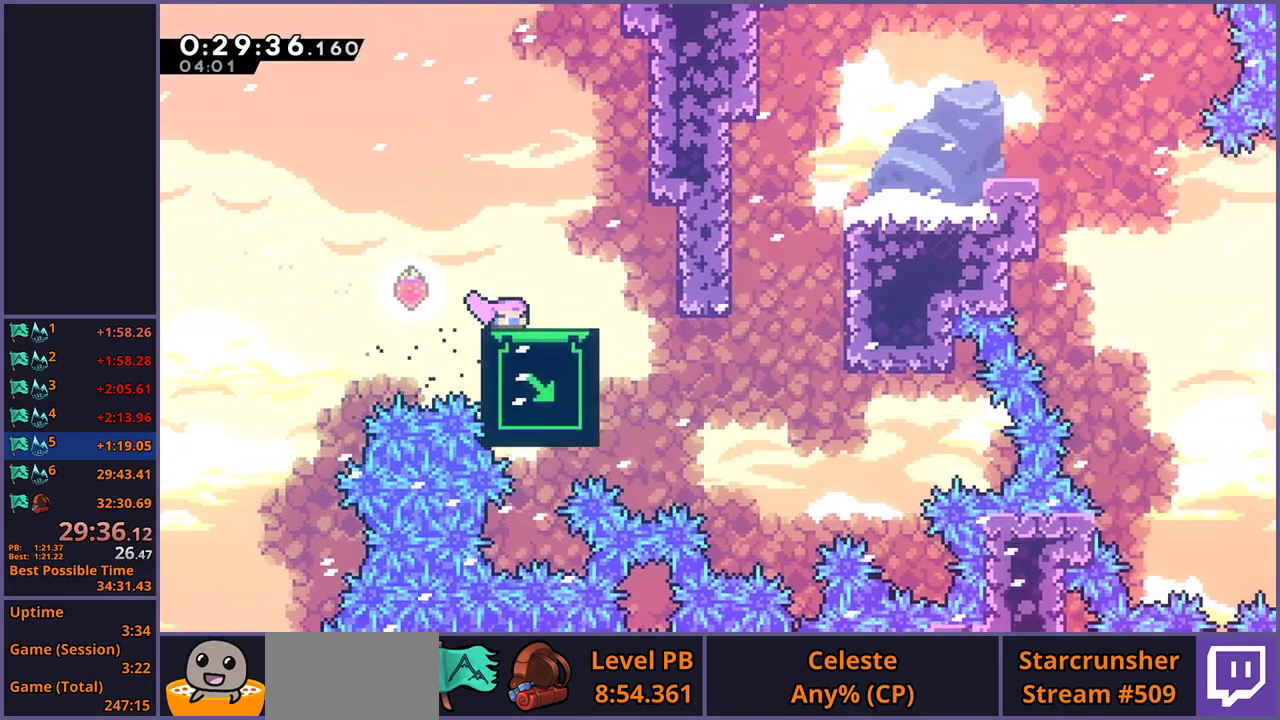
{"buttons": [], "left_stick": "center", "right_stick": "center", "events": [[350, "left_stick", "center"]]}
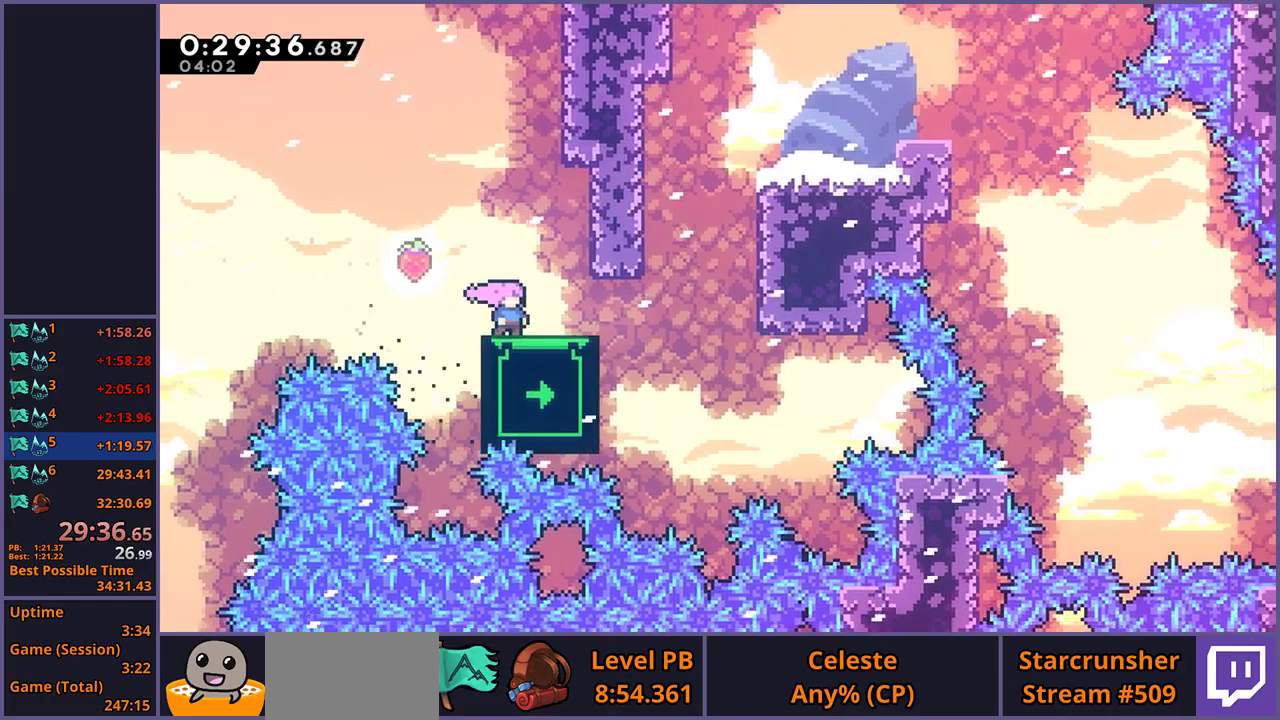
{"buttons": ["L1"], "left_stick": "right", "right_stick": "center", "events": [[350, "left_stick", "right"], [467, "L1", "down"]]}
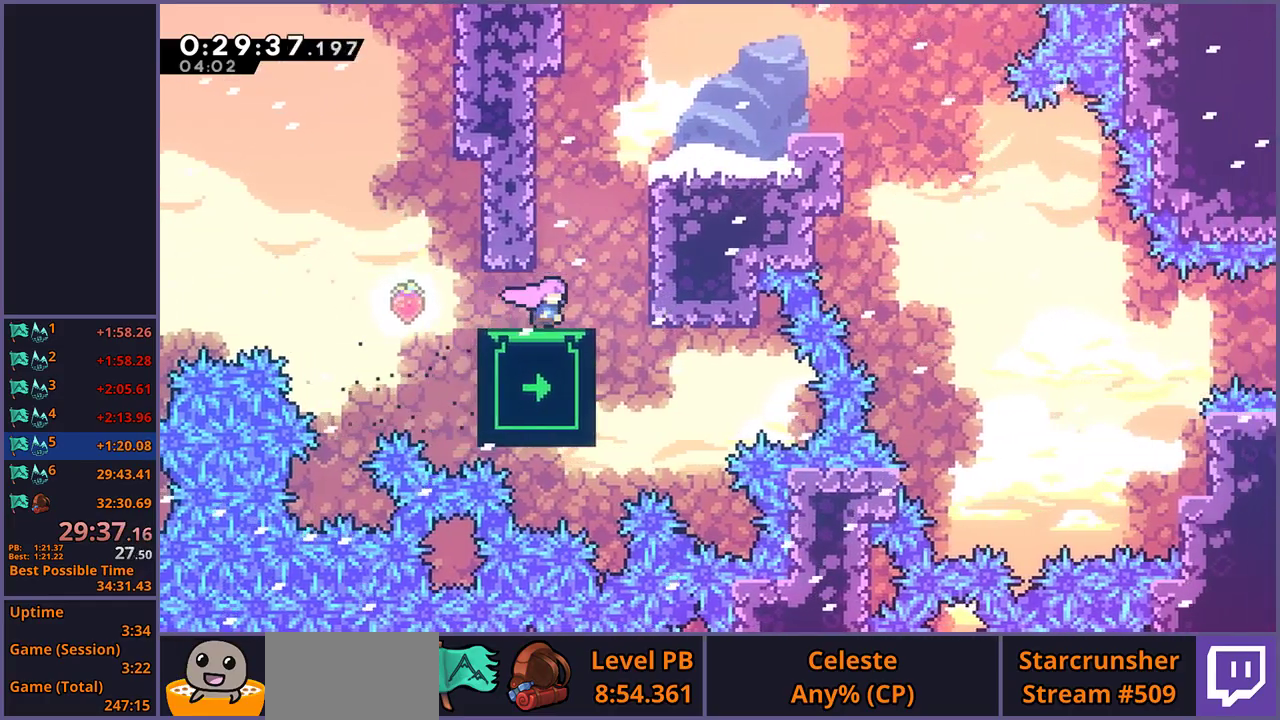
{"buttons": ["L1"], "left_stick": "right", "right_stick": "center", "events": [[33, "CROSS", "down"], [167, "CROSS", "up"], [217, "CROSS", "down"], [500, "CROSS", "up"]]}
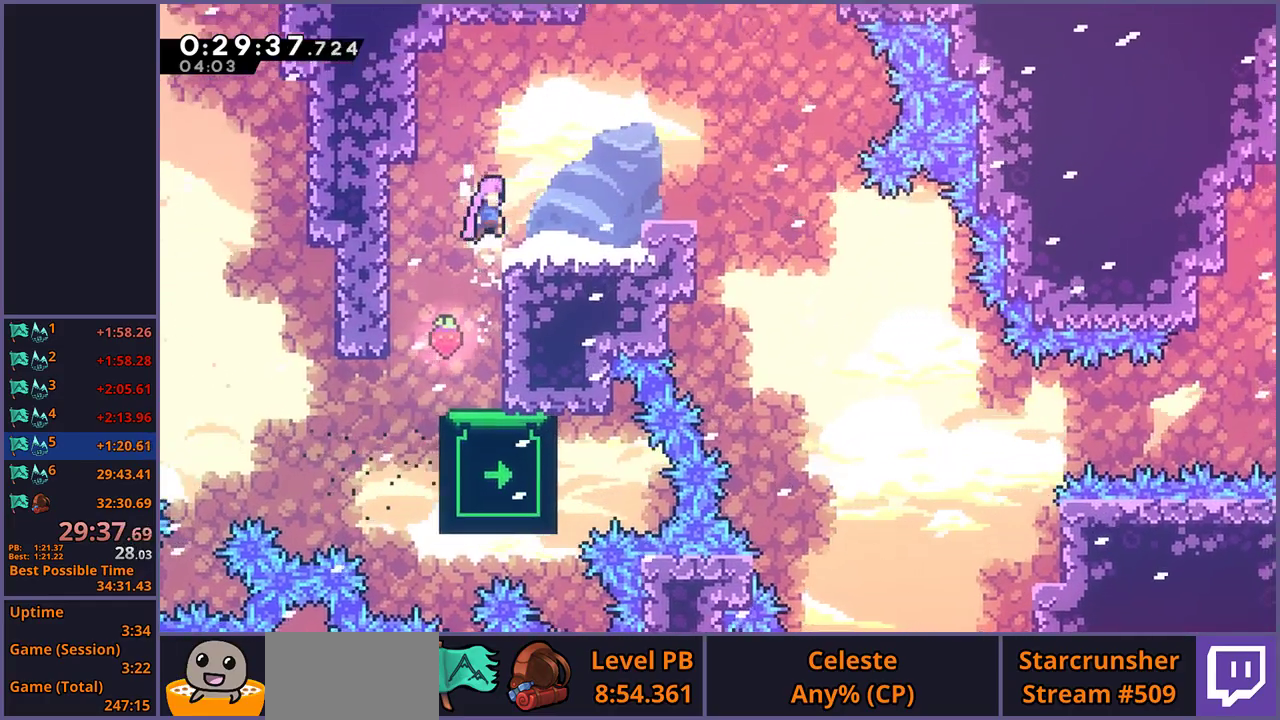
{"buttons": ["L1"], "left_stick": "right", "right_stick": "center", "events": [[217, "CROSS", "down"], [317, "CROSS", "up"]]}
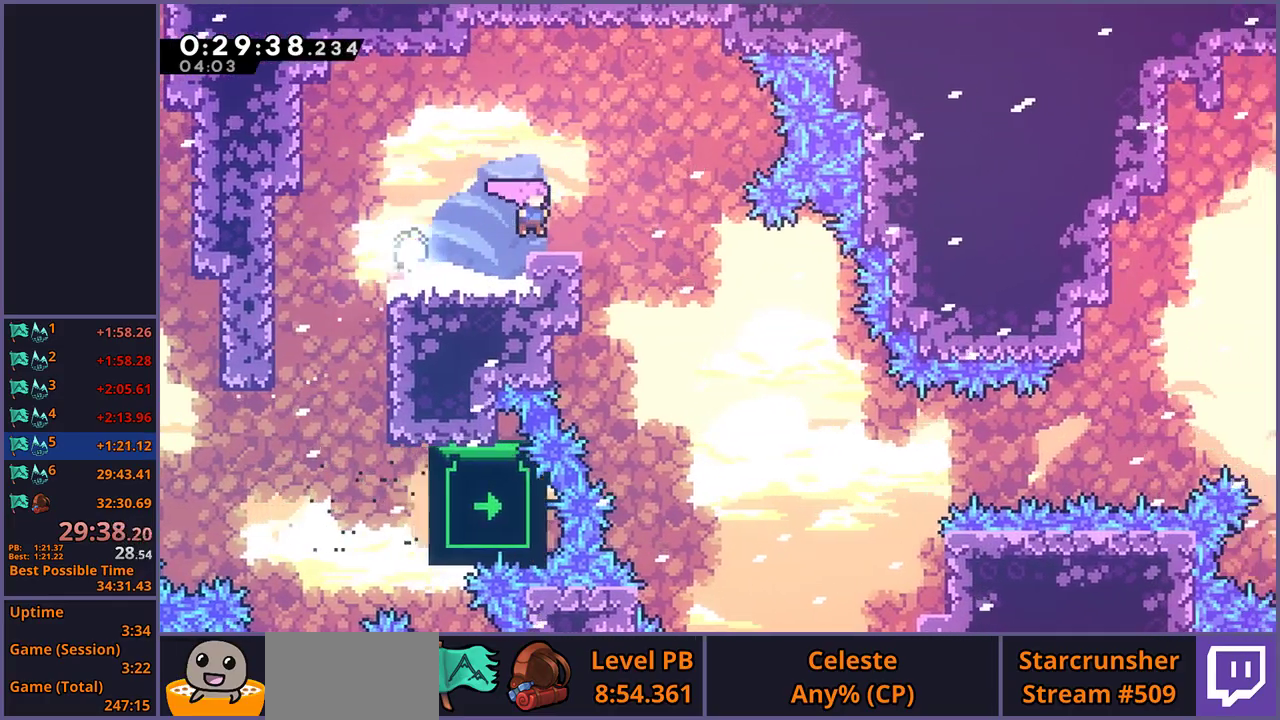
{"buttons": [], "left_stick": "center", "right_stick": "center", "events": [[50, "CROSS", "down"], [133, "CROSS", "up"], [150, "L1", "up"], [300, "left_stick", "center"]]}
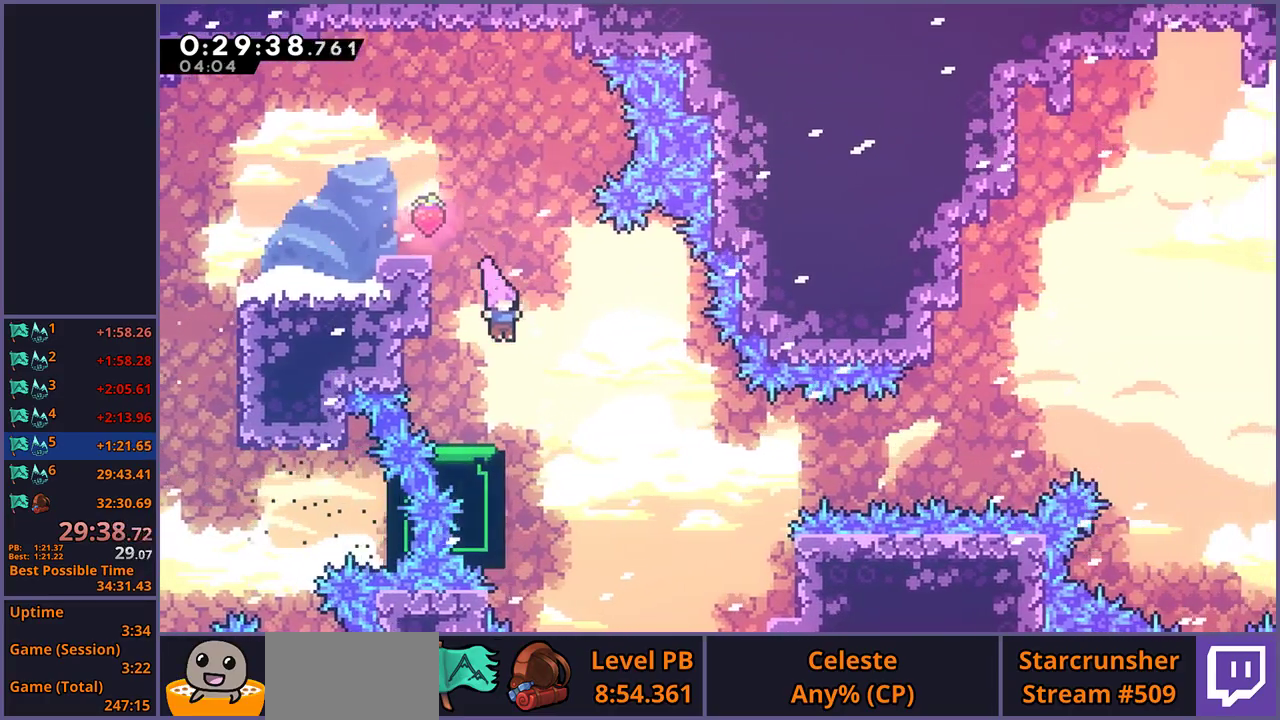
{"buttons": [], "left_stick": "center", "right_stick": "center", "events": [[117, "left_stick", "left"], [283, "left_stick", "center"]]}
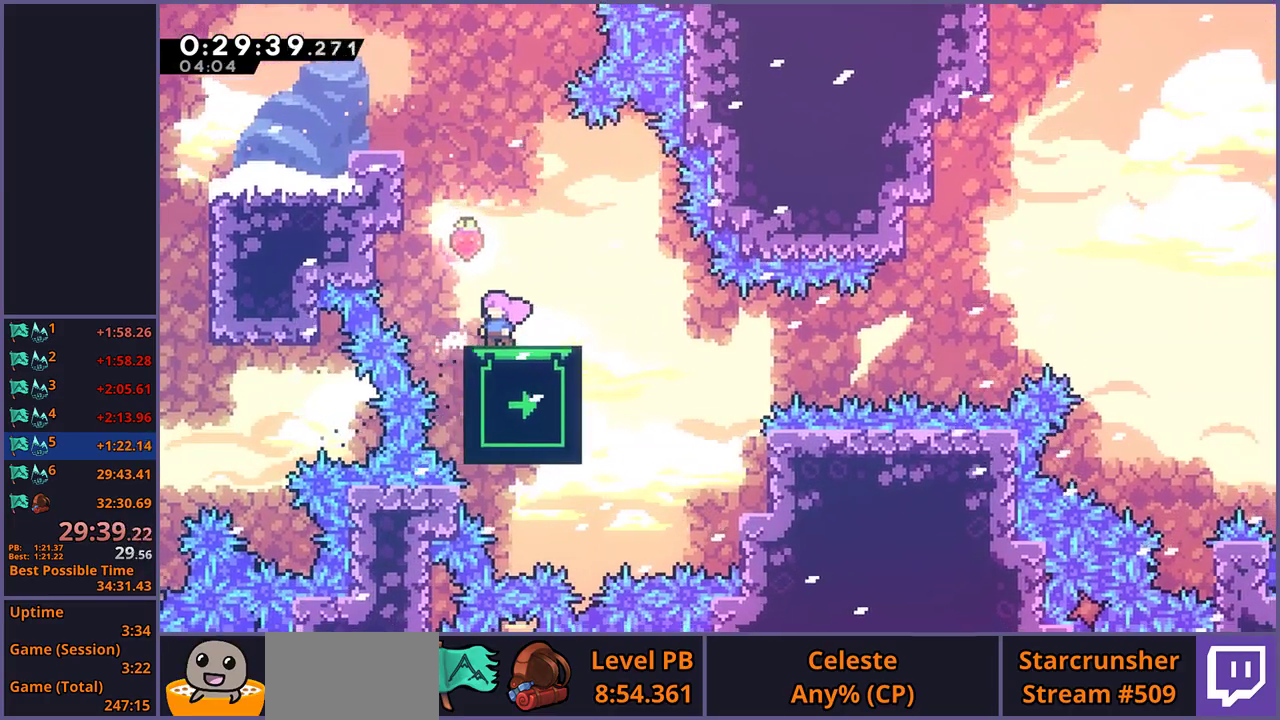
{"buttons": [], "left_stick": "center", "right_stick": "center", "events": [[117, "left_stick", "up"], [300, "left_stick", "center"]]}
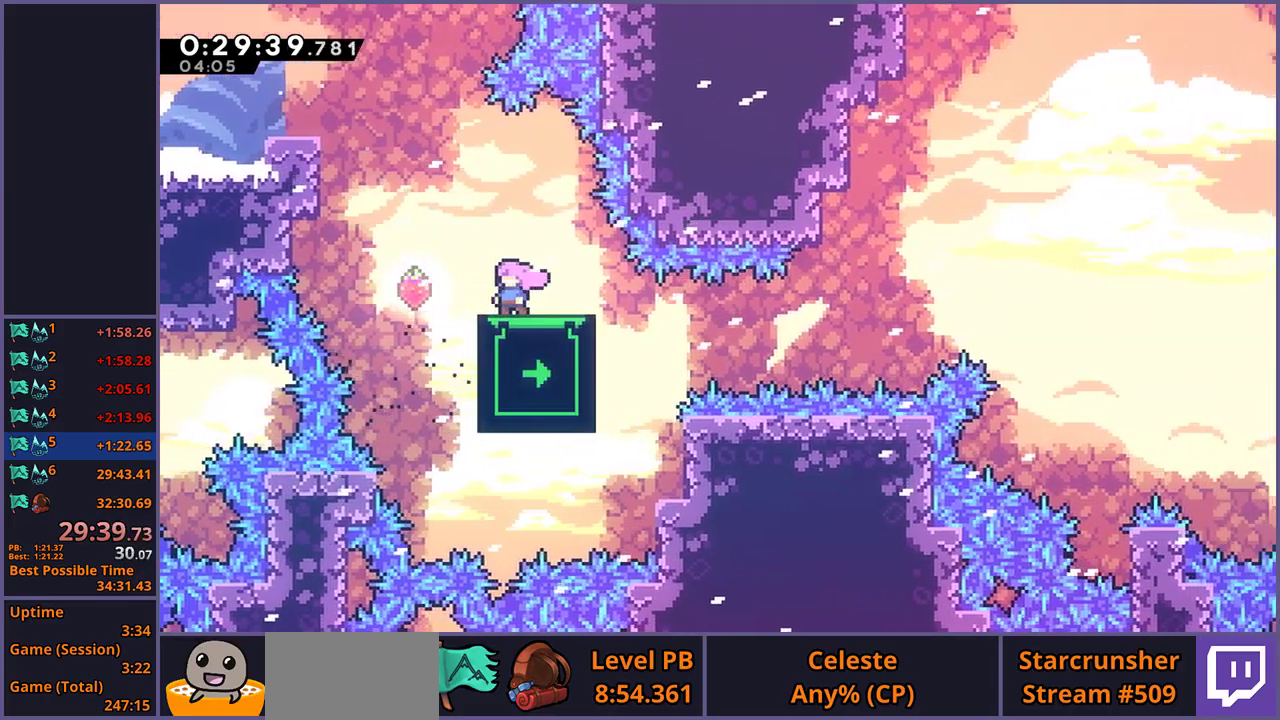
{"buttons": ["CROSS"], "left_stick": "right", "right_stick": "center", "events": [[83, "left_stick", "down-right"], [133, "R1", "down"], [167, "left_stick", "up-left"], [217, "left_stick", "down-right"], [300, "left_stick", "right"], [350, "CROSS", "down"], [500, "R1", "up"]]}
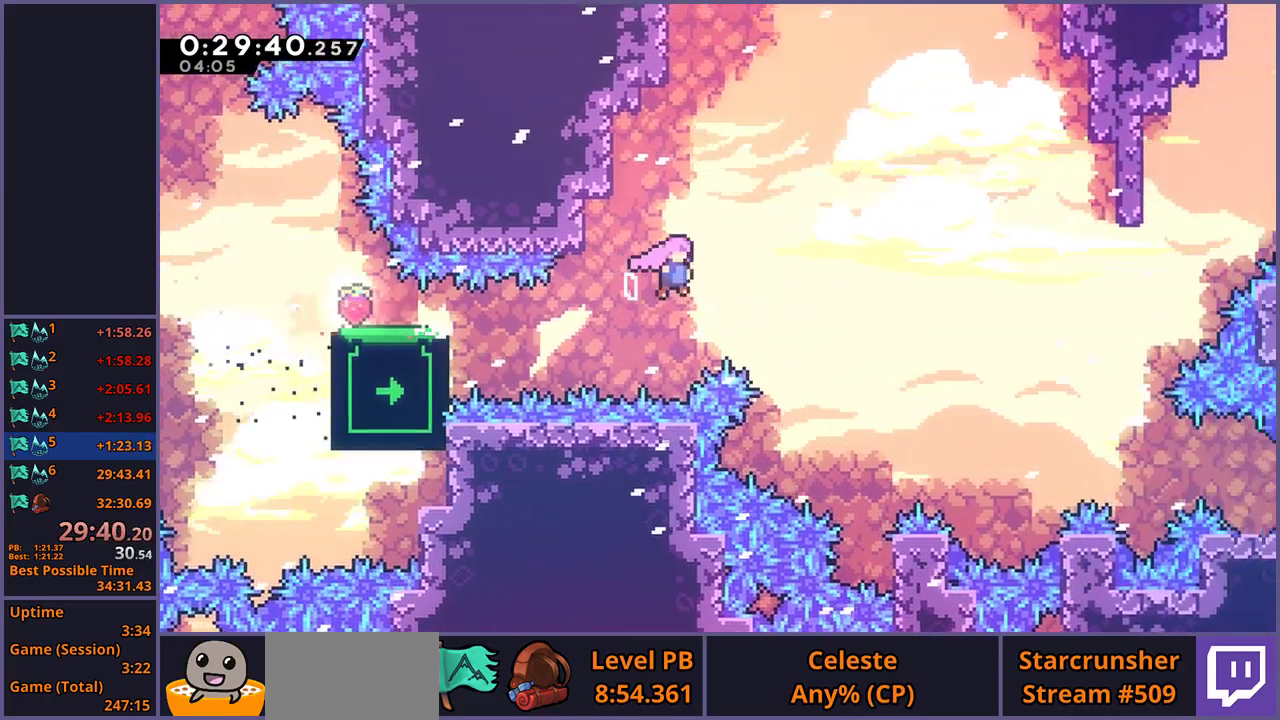
{"buttons": ["R1"], "left_stick": "up-right", "right_stick": "center", "events": [[117, "left_stick", "up-right"], [350, "CROSS", "up"], [383, "R1", "down"]]}
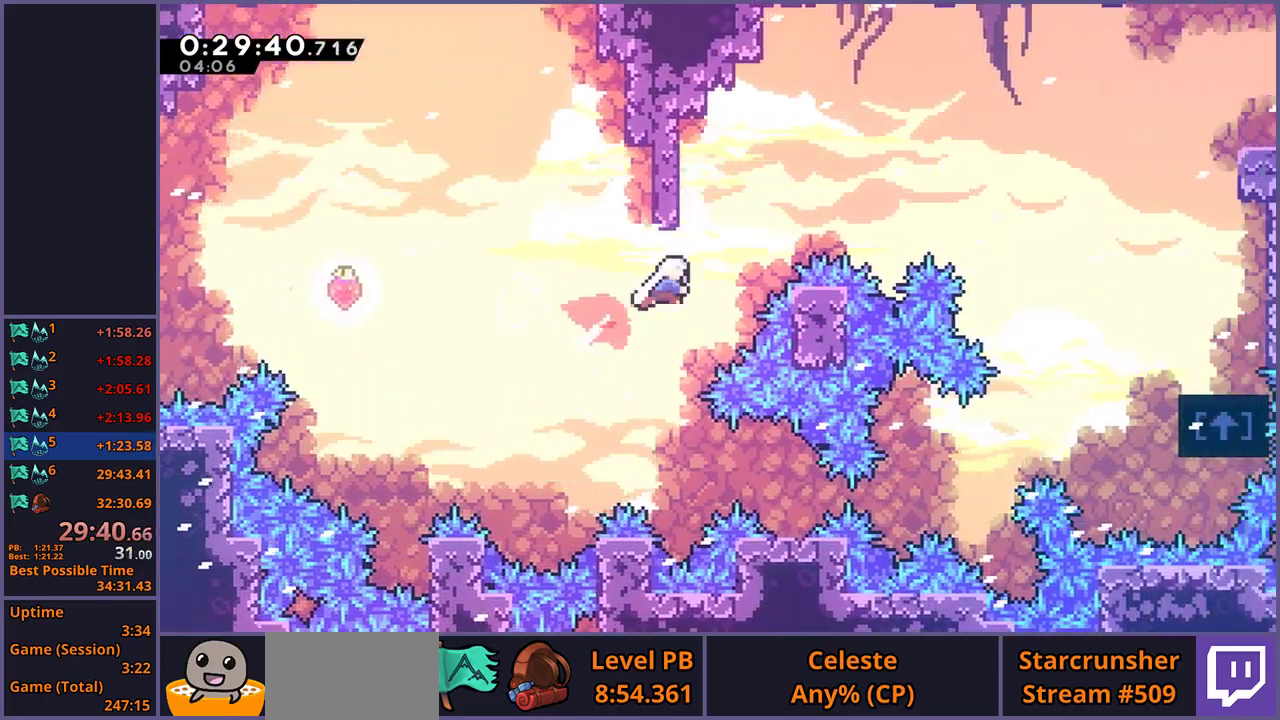
{"buttons": ["R1"], "left_stick": "right", "right_stick": "center", "events": [[67, "R1", "up"], [233, "left_stick", "right"], [383, "R1", "down"]]}
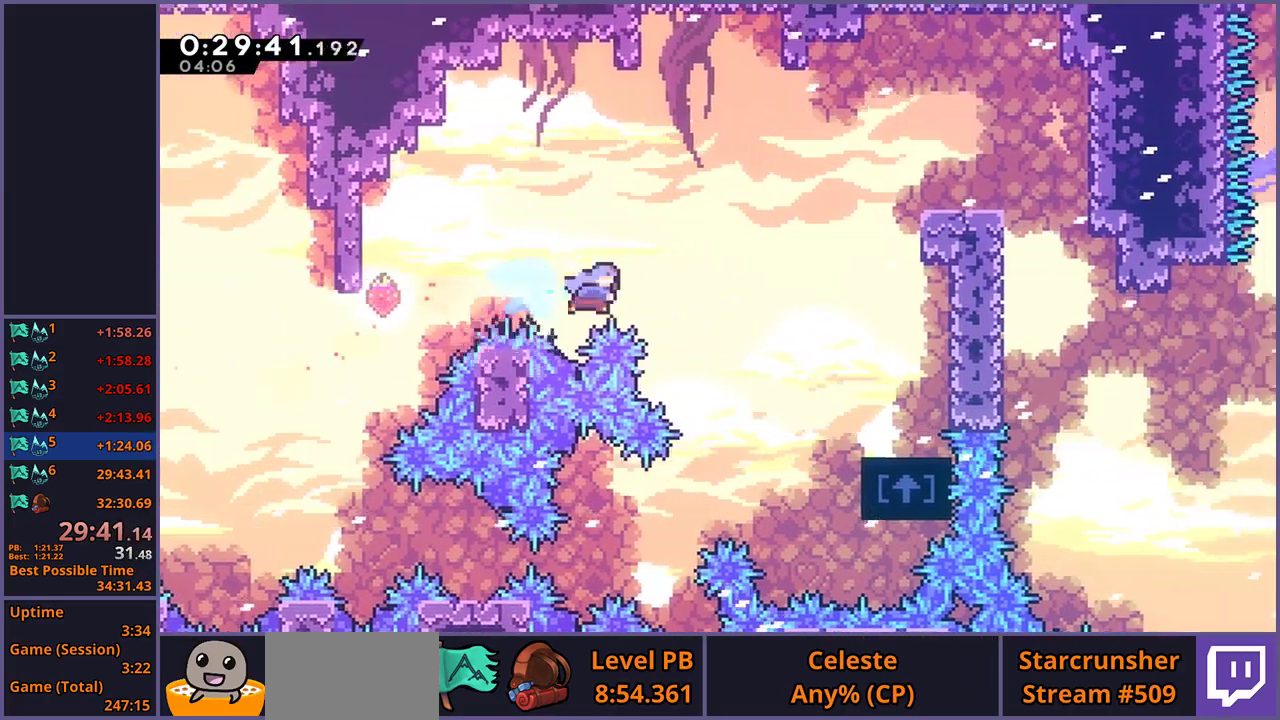
{"buttons": ["L1"], "left_stick": "right", "right_stick": "center", "events": [[283, "R1", "up"], [450, "L1", "down"]]}
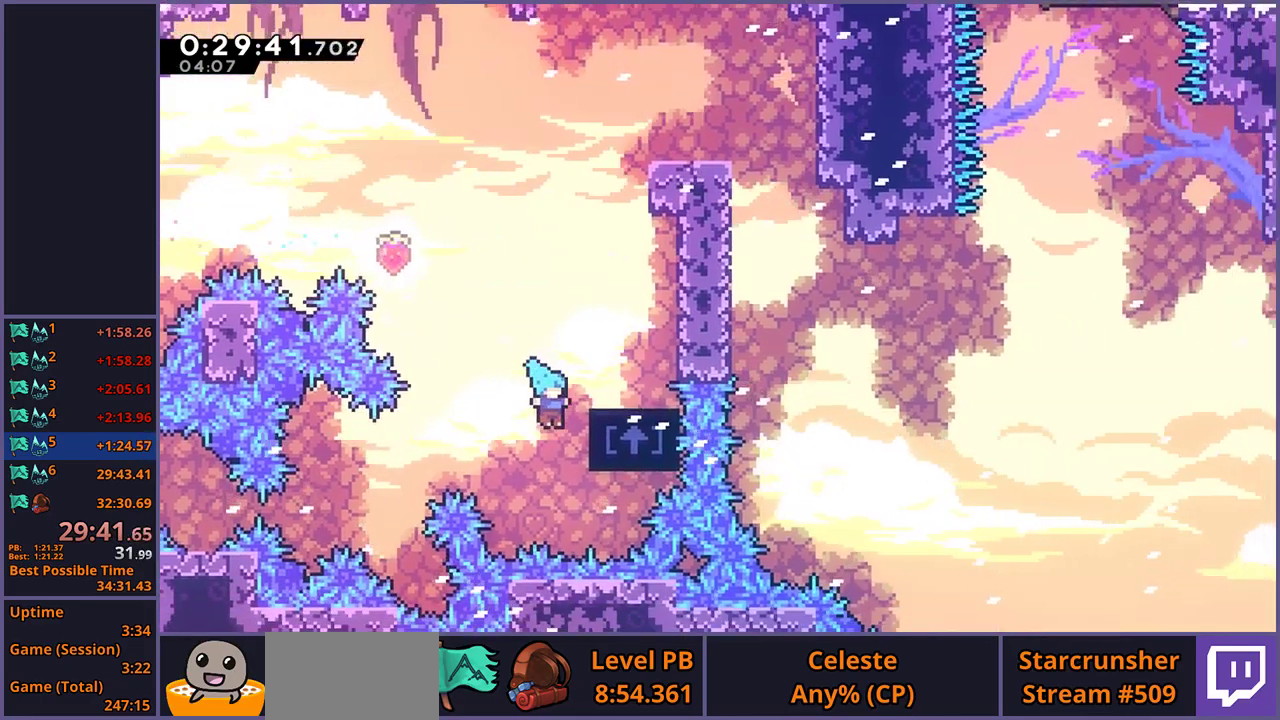
{"buttons": [], "left_stick": "up", "right_stick": "center", "events": [[100, "CROSS", "down"], [167, "CROSS", "up"], [217, "CROSS", "down"], [300, "CROSS", "up"], [367, "L1", "up"], [367, "left_stick", "center"], [500, "left_stick", "up"]]}
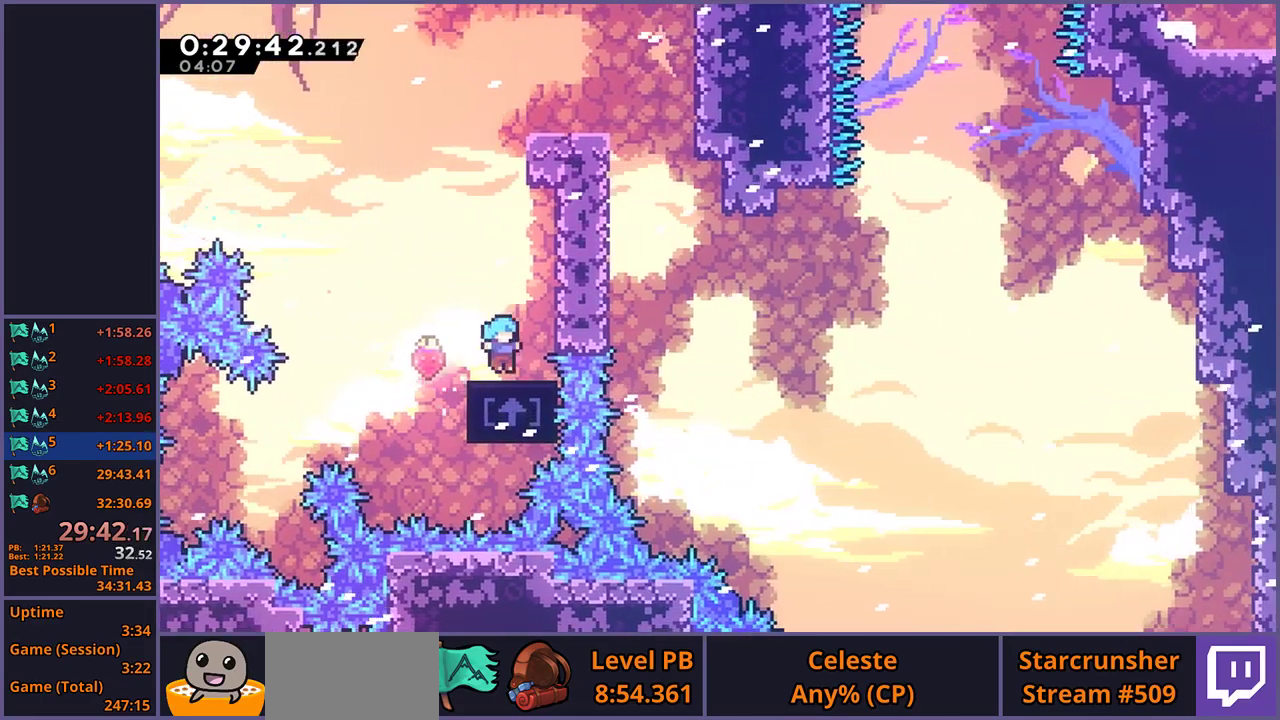
{"buttons": [], "left_stick": "up", "right_stick": "center", "events": [[17, "CROSS", "down"], [267, "CROSS", "up"], [317, "R1", "down"], [483, "R1", "up"]]}
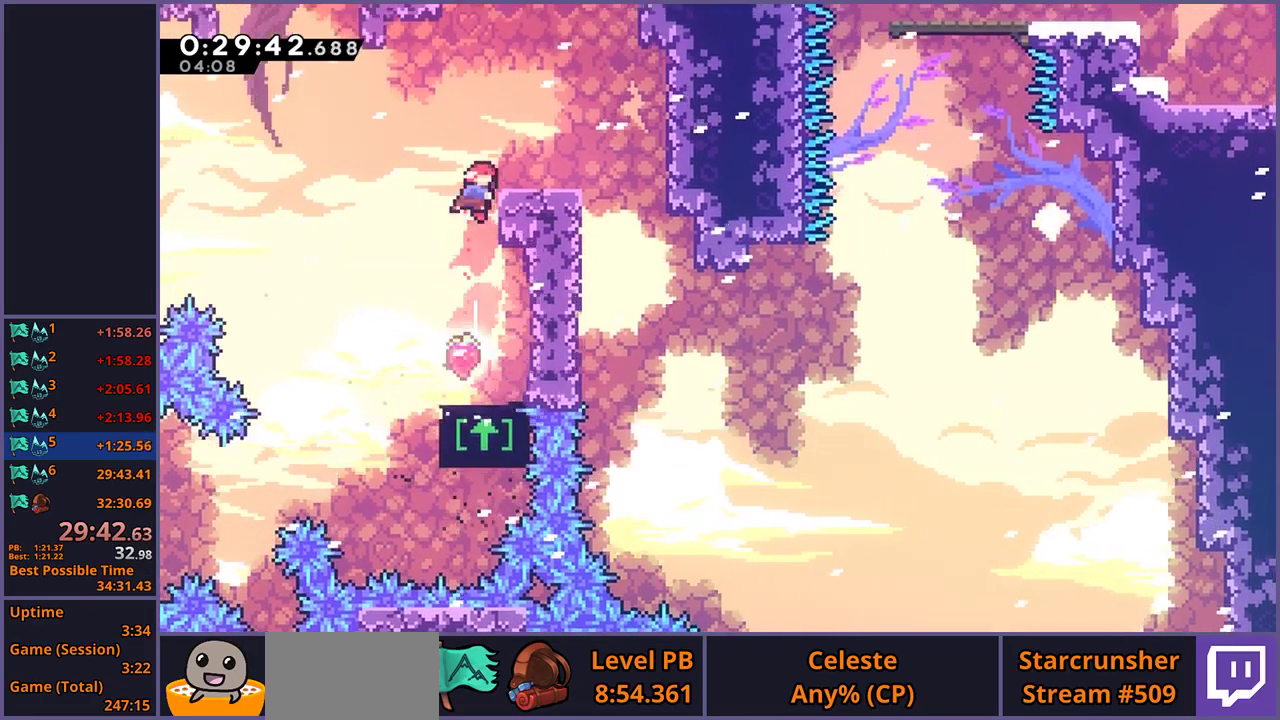
{"buttons": [], "left_stick": "right", "right_stick": "center", "events": [[133, "left_stick", "right"]]}